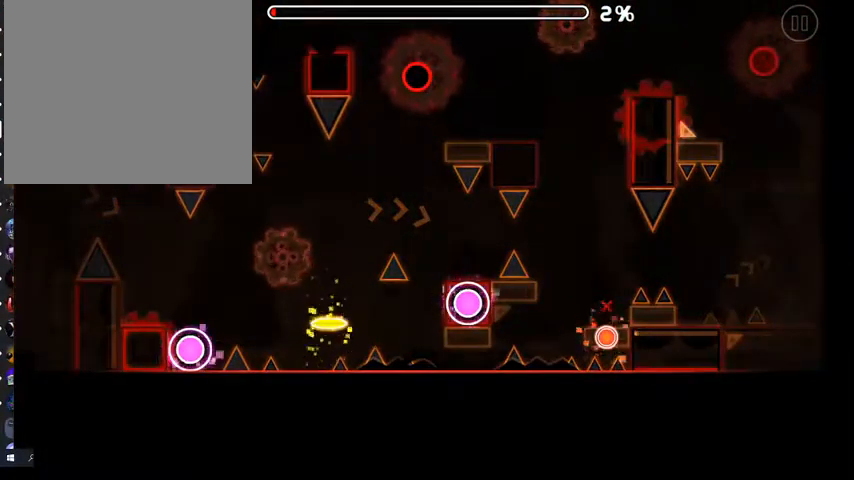
Gameplay with a controller (Xbox layout); each line is a JSON object with the inputs held at the frame after it. "events" lists button and stick changes between this image and that frame as [ms after this image, input, new state], when the widget could be followed in between. Not read: L2 SHARE.
{"buttons": [], "left_stick": "center", "right_stick": "center", "events": []}
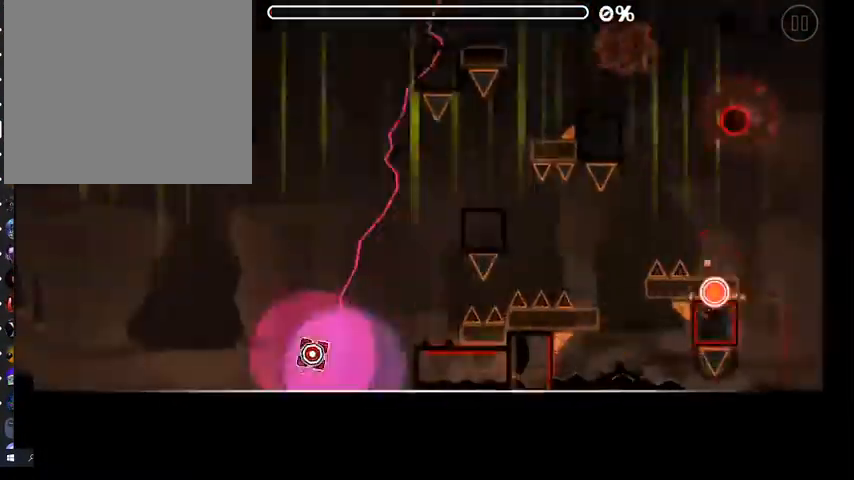
{"buttons": [], "left_stick": "center", "right_stick": "center", "events": []}
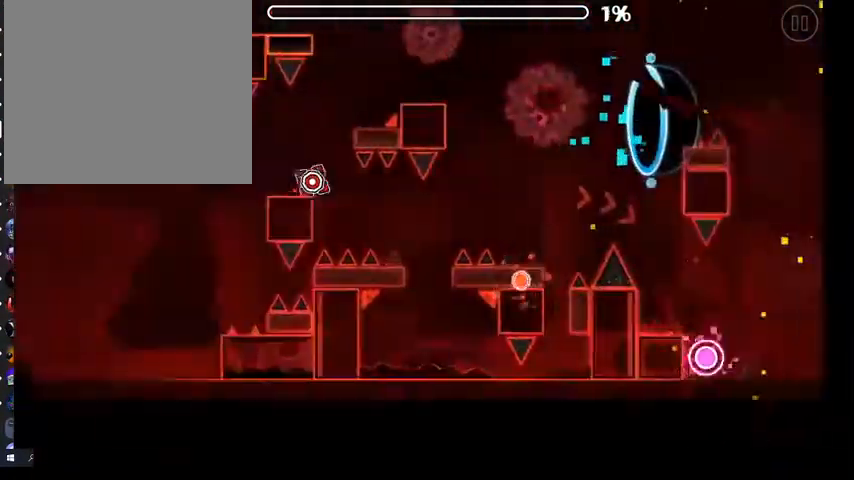
{"buttons": ["A"], "left_stick": "center", "right_stick": "center", "events": [[233, "A", "down"]]}
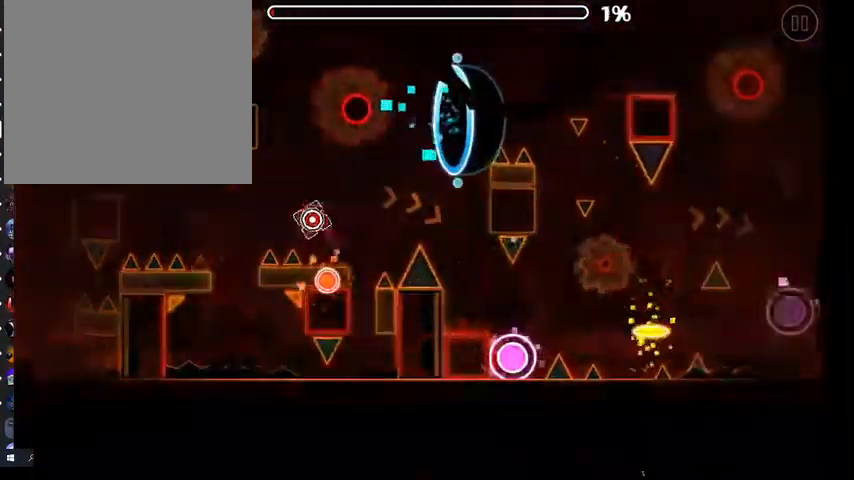
{"buttons": [], "left_stick": "center", "right_stick": "center", "events": [[200, "A", "up"]]}
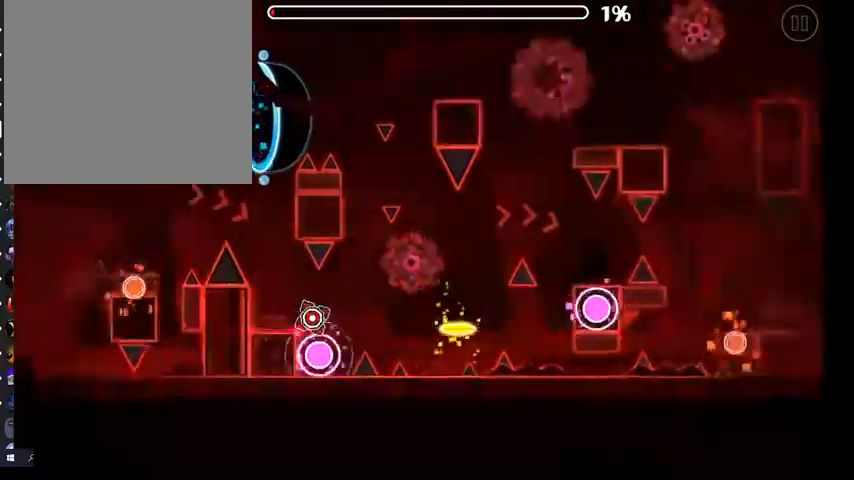
{"buttons": [], "left_stick": "center", "right_stick": "center", "events": [[33, "A", "down"], [467, "A", "up"]]}
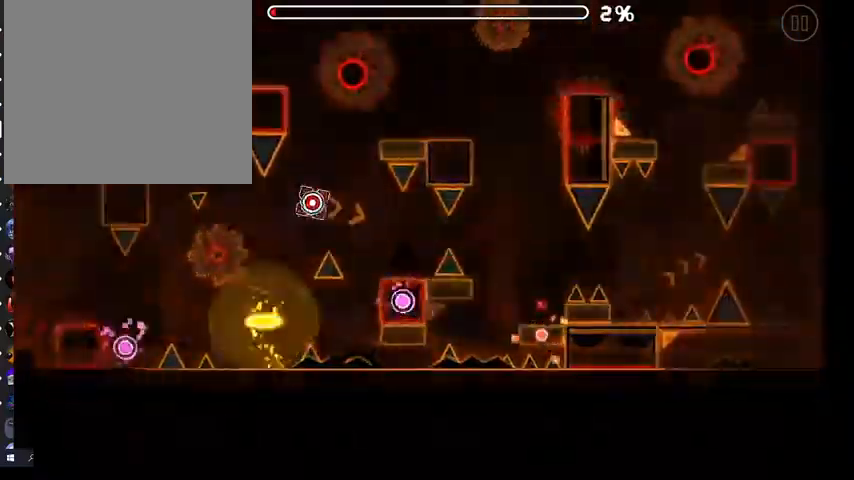
{"buttons": ["A"], "left_stick": "center", "right_stick": "center", "events": [[167, "A", "down"]]}
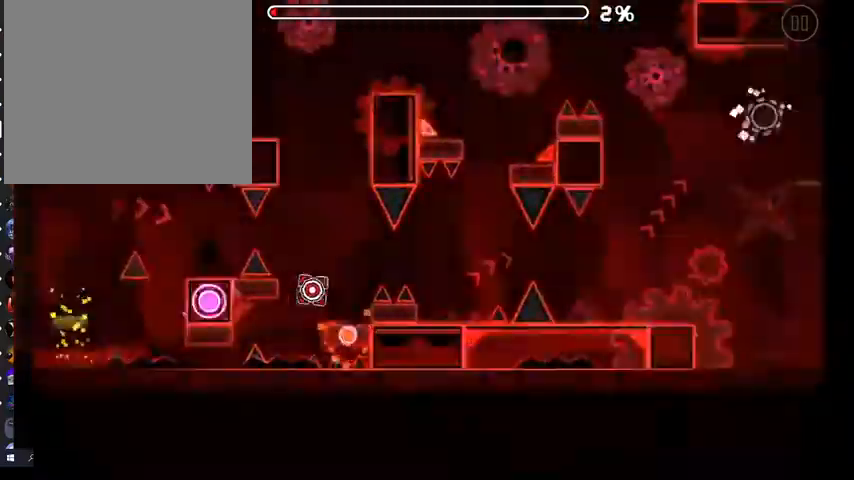
{"buttons": ["A"], "left_stick": "center", "right_stick": "center", "events": []}
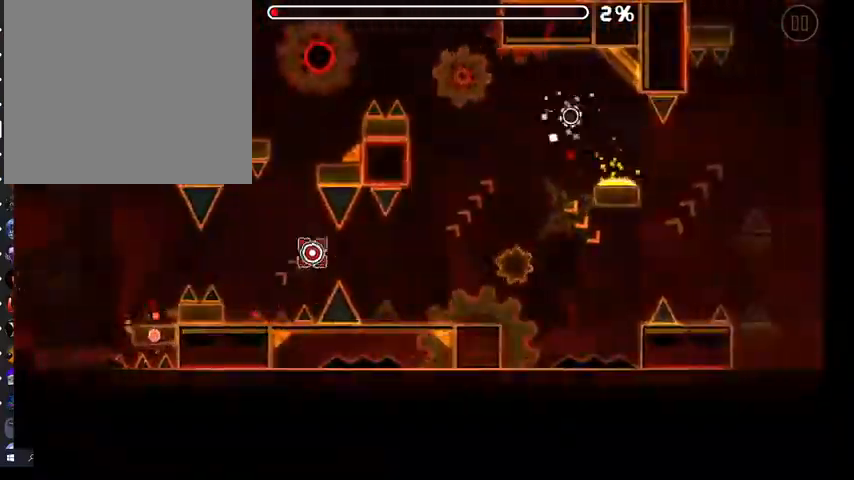
{"buttons": ["A"], "left_stick": "center", "right_stick": "center", "events": []}
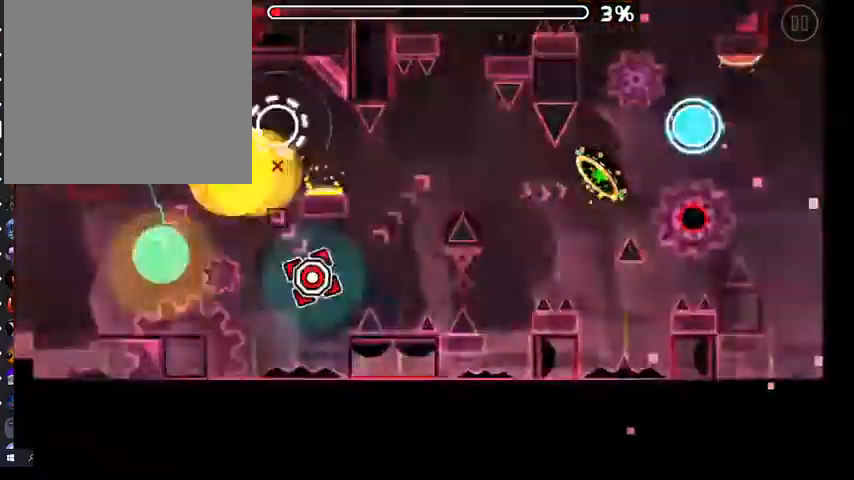
{"buttons": [], "left_stick": "center", "right_stick": "center", "events": [[267, "A", "up"]]}
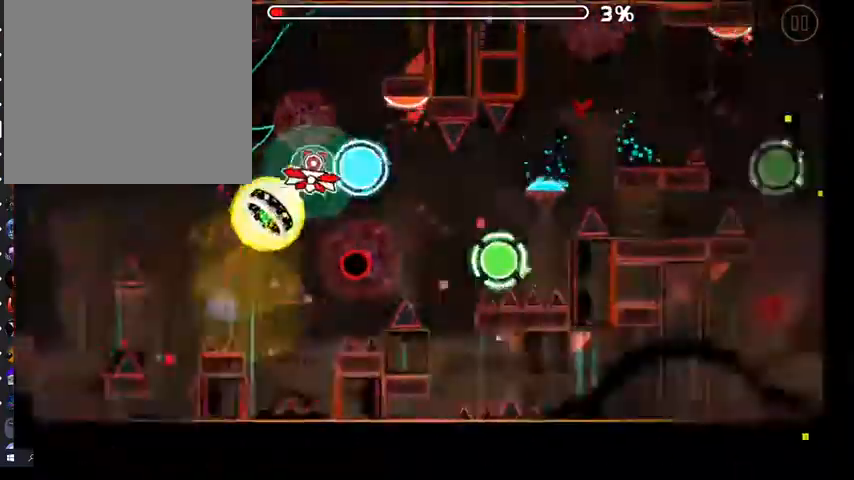
{"buttons": ["A"], "left_stick": "center", "right_stick": "center", "events": [[133, "A", "down"], [233, "A", "up"], [433, "A", "down"]]}
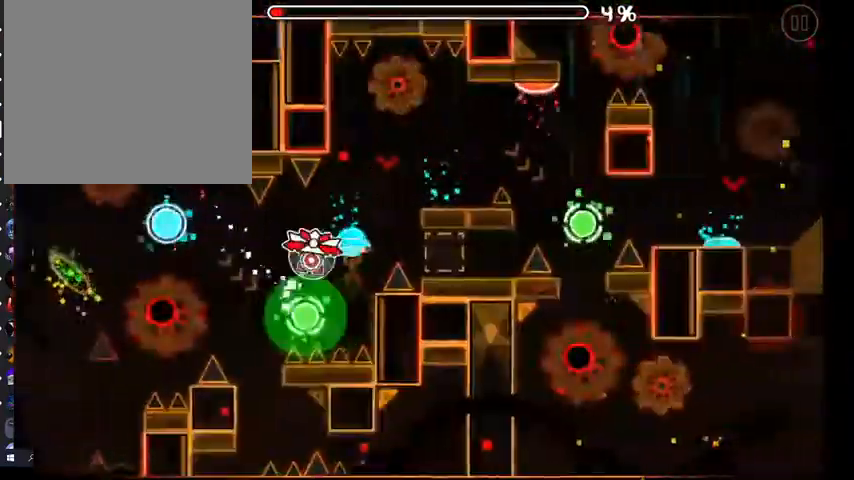
{"buttons": [], "left_stick": "center", "right_stick": "center", "events": [[33, "A", "up"], [233, "A", "down"], [367, "A", "up"]]}
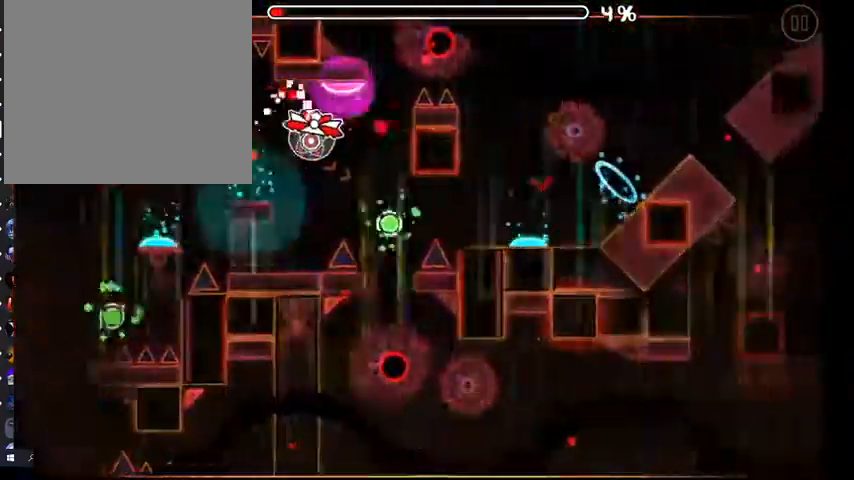
{"buttons": ["A"], "left_stick": "center", "right_stick": "center", "events": [[233, "A", "down"], [333, "A", "up"], [500, "A", "down"]]}
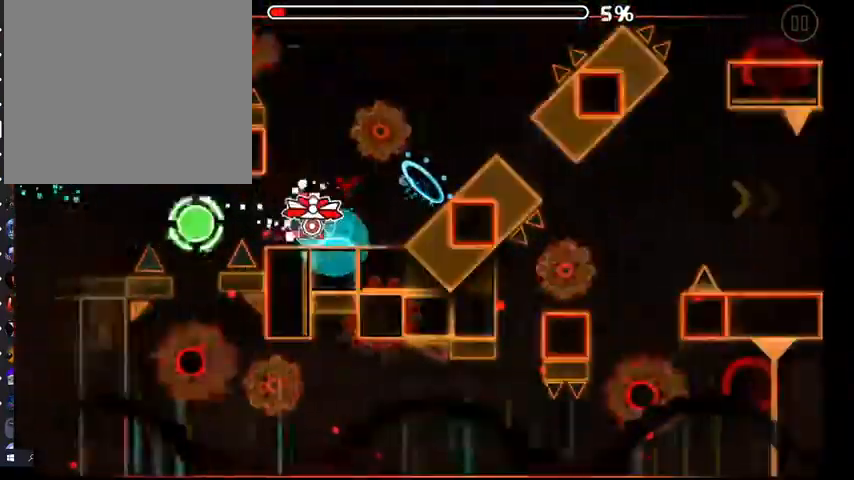
{"buttons": ["A"], "left_stick": "center", "right_stick": "center", "events": [[133, "A", "up"], [400, "A", "down"]]}
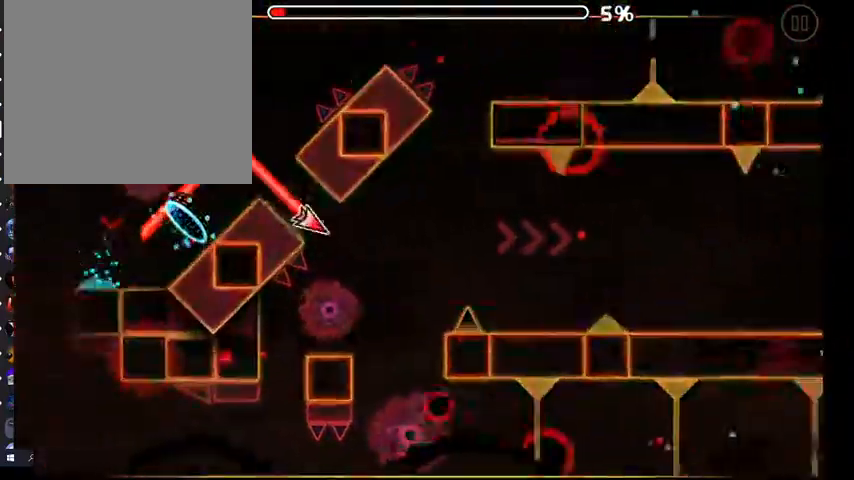
{"buttons": ["A"], "left_stick": "center", "right_stick": "center", "events": [[133, "A", "up"], [267, "A", "down"], [333, "A", "up"], [433, "A", "down"]]}
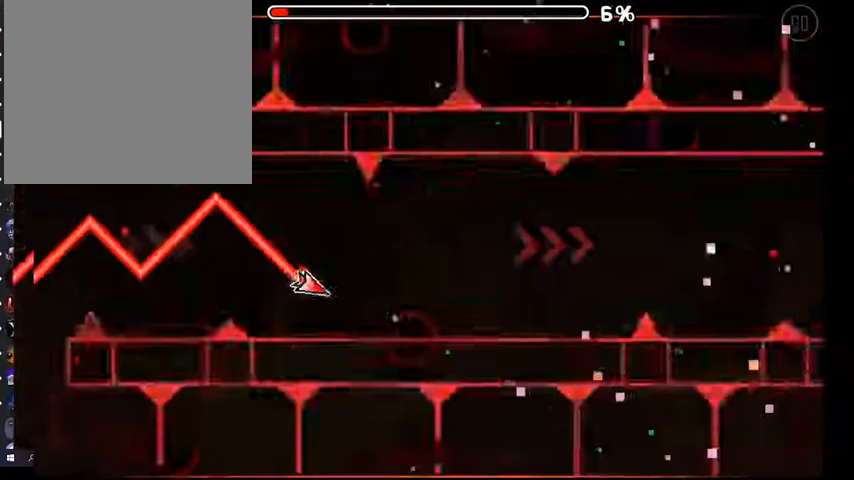
{"buttons": ["A"], "left_stick": "center", "right_stick": "center", "events": [[33, "A", "up"], [133, "A", "down"], [200, "A", "up"], [300, "A", "down"], [367, "A", "up"], [467, "A", "down"]]}
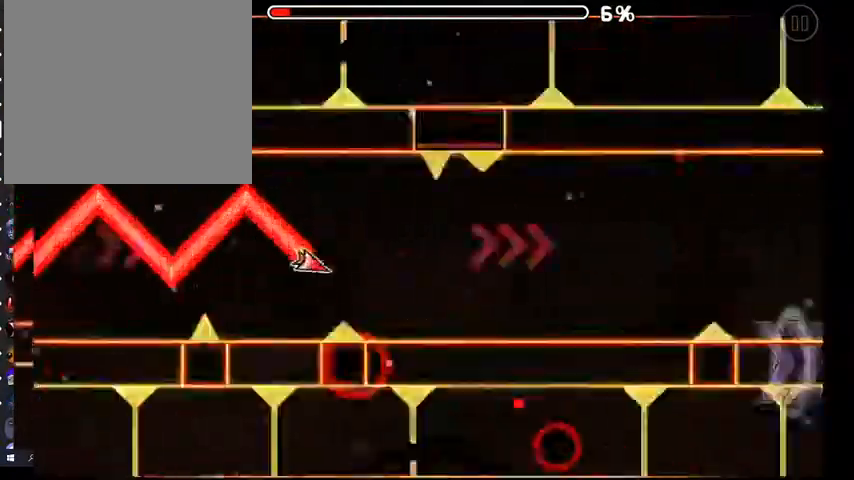
{"buttons": [], "left_stick": "center", "right_stick": "center", "events": [[67, "A", "up"], [133, "A", "down"], [233, "A", "up"]]}
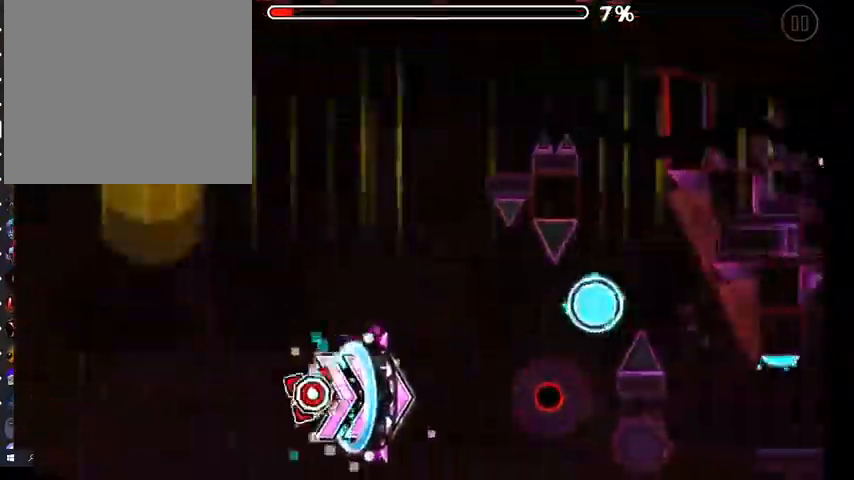
{"buttons": [], "left_stick": "center", "right_stick": "center", "events": [[400, "A", "down"], [467, "A", "up"]]}
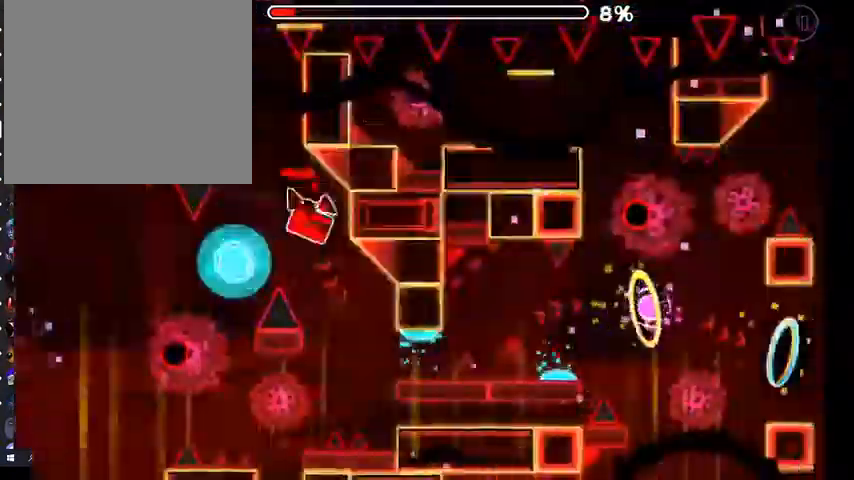
{"buttons": ["A"], "left_stick": "center", "right_stick": "center", "events": [[233, "A", "down"], [300, "A", "up"], [467, "A", "down"]]}
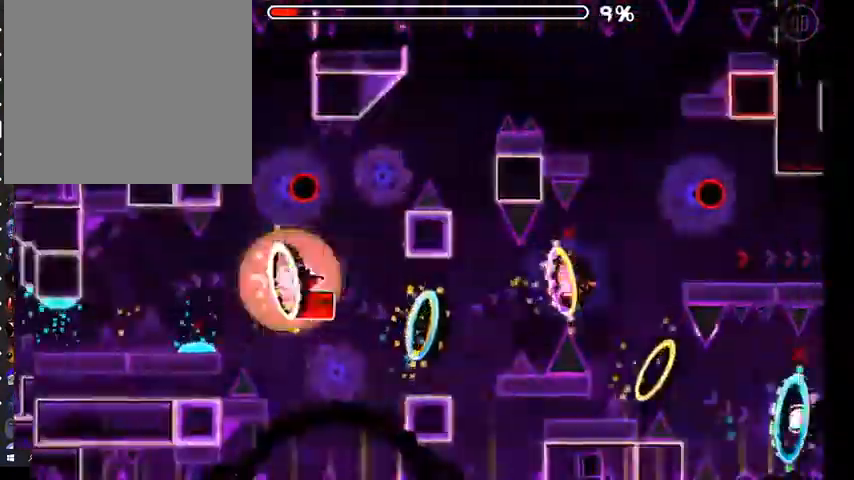
{"buttons": ["A"], "left_stick": "center", "right_stick": "center", "events": [[33, "A", "up"], [233, "A", "down"], [300, "A", "up"], [500, "A", "down"]]}
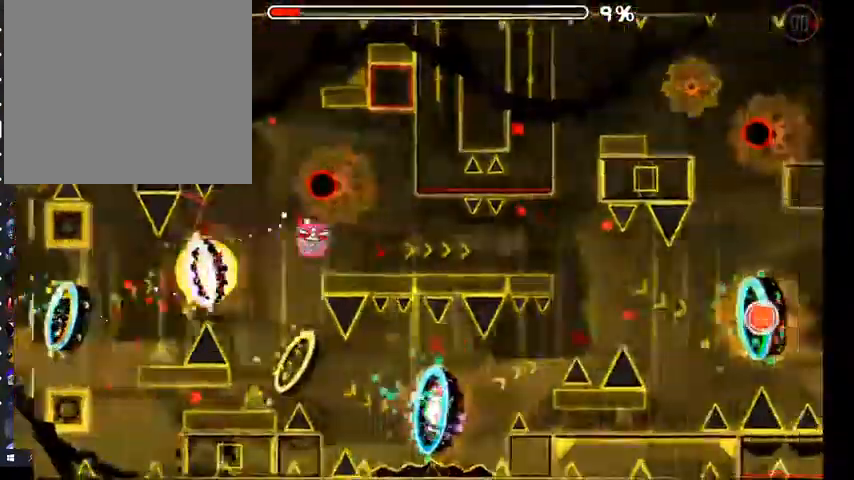
{"buttons": [], "left_stick": "center", "right_stick": "center", "events": [[67, "A", "up"], [300, "A", "down"], [367, "A", "up"], [433, "A", "down"], [500, "A", "up"]]}
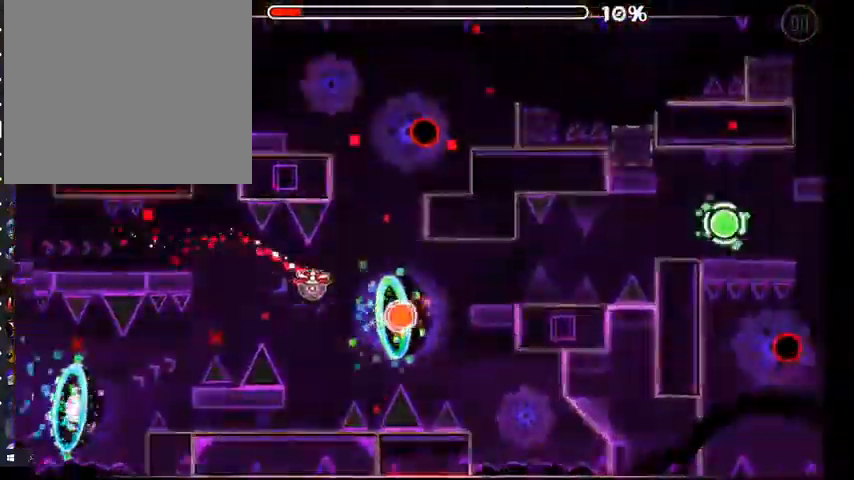
{"buttons": [], "left_stick": "center", "right_stick": "center", "events": [[167, "A", "down"], [267, "A", "up"], [400, "A", "down"], [467, "A", "up"]]}
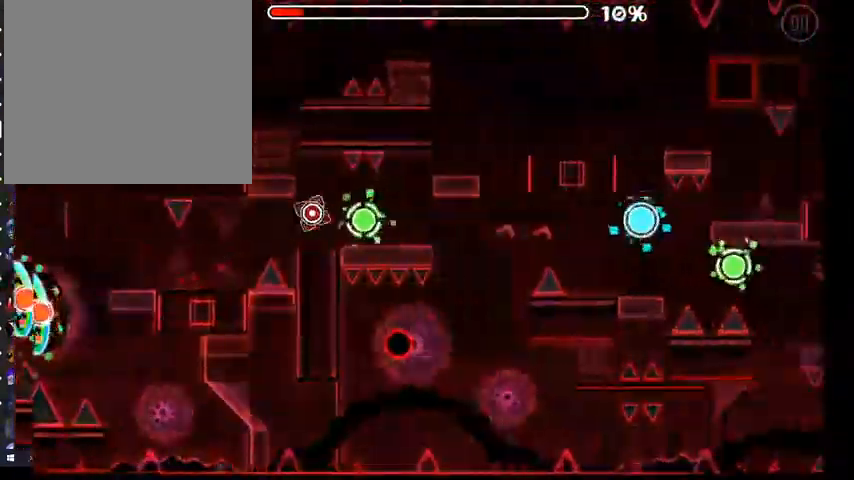
{"buttons": [], "left_stick": "center", "right_stick": "center", "events": [[100, "A", "down"], [133, "A", "up"], [367, "A", "down"], [433, "A", "up"]]}
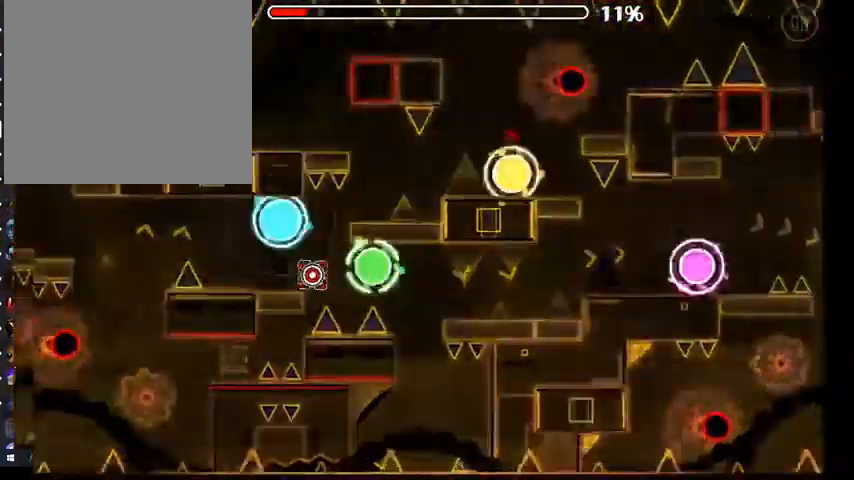
{"buttons": [], "left_stick": "center", "right_stick": "center", "events": [[67, "A", "down"], [133, "A", "up"], [267, "A", "down"], [333, "A", "up"]]}
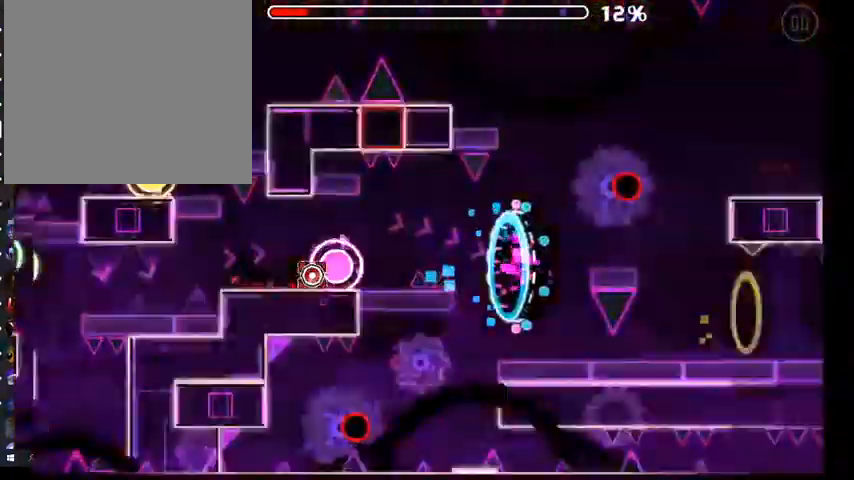
{"buttons": [], "left_stick": "center", "right_stick": "center", "events": [[67, "A", "down"], [133, "A", "up"]]}
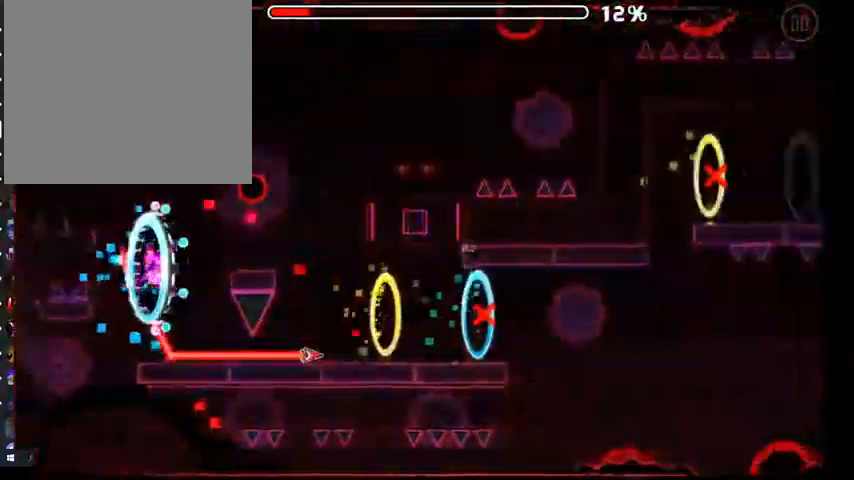
{"buttons": ["A"], "left_stick": "center", "right_stick": "center", "events": [[133, "A", "down"]]}
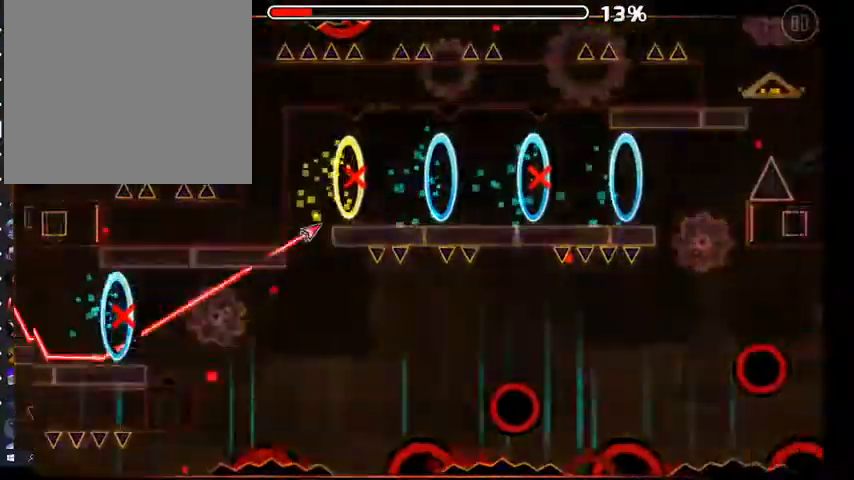
{"buttons": ["A"], "left_stick": "center", "right_stick": "center", "events": [[200, "A", "up"], [433, "A", "down"]]}
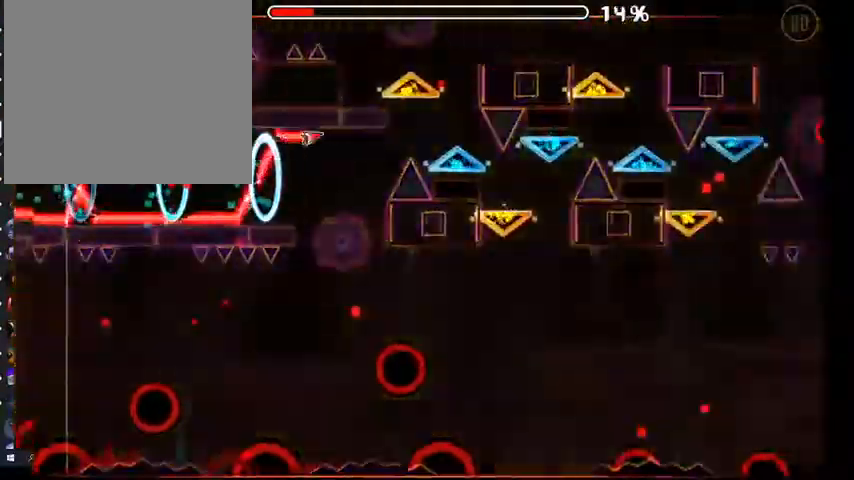
{"buttons": ["A"], "left_stick": "center", "right_stick": "center", "events": []}
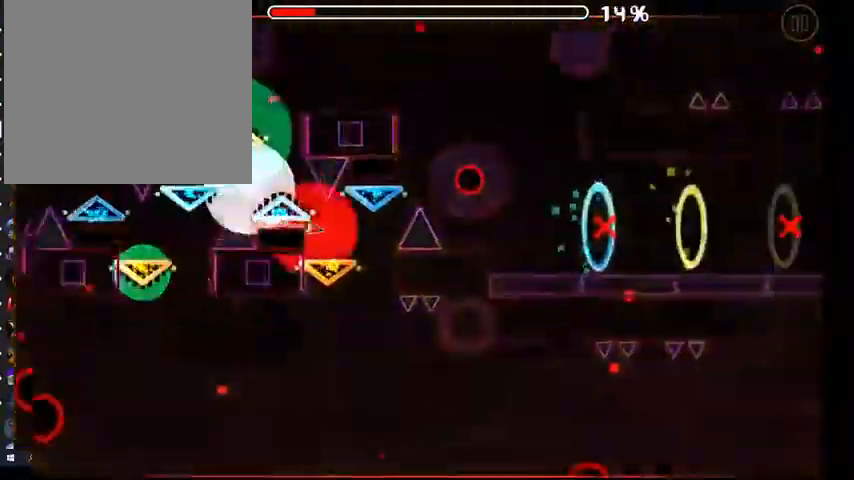
{"buttons": [], "left_stick": "center", "right_stick": "center", "events": [[300, "A", "up"]]}
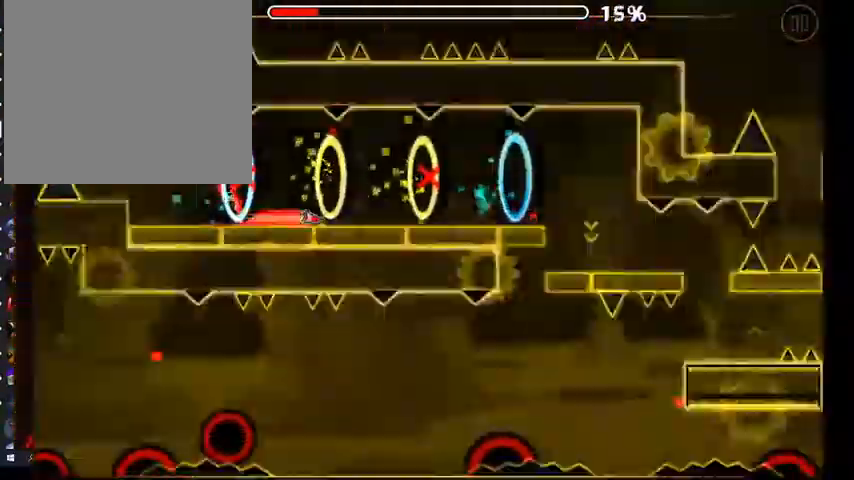
{"buttons": [], "left_stick": "center", "right_stick": "center", "events": [[100, "A", "down"], [300, "A", "up"]]}
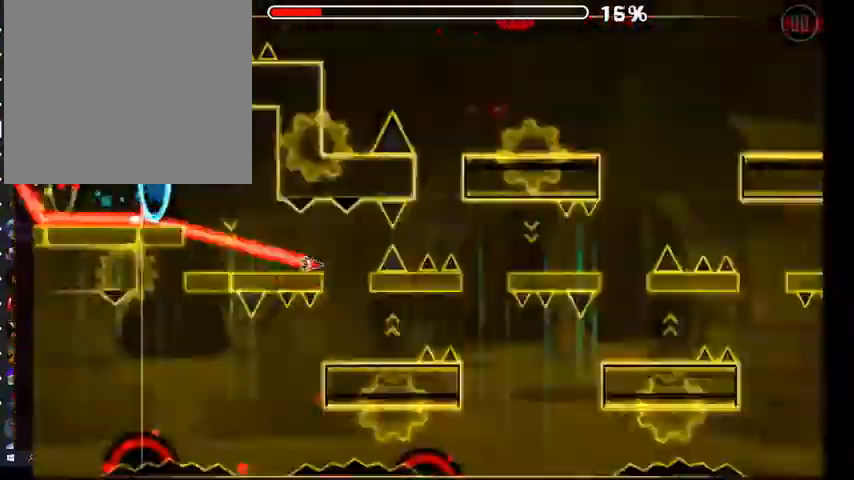
{"buttons": [], "left_stick": "center", "right_stick": "center", "events": [[133, "A", "down"], [300, "A", "up"]]}